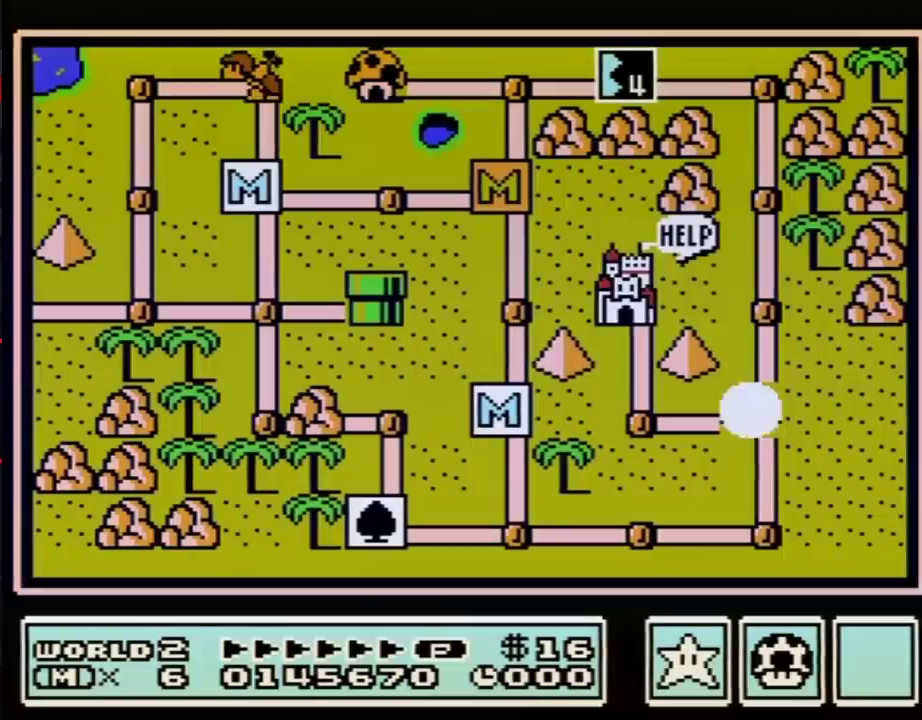
Gameplay with a controller (Nintendo layout); each line is a JSON object with the inputs held at the frame after it. "events" lists button and stick changes between this image and that frame as [ms after this image, input, new state], when the widget could be followed in between. Not read: L3 R3.
{"buttons": ["DPAD_UP"], "events": [[217, "DPAD_UP", "down"]]}
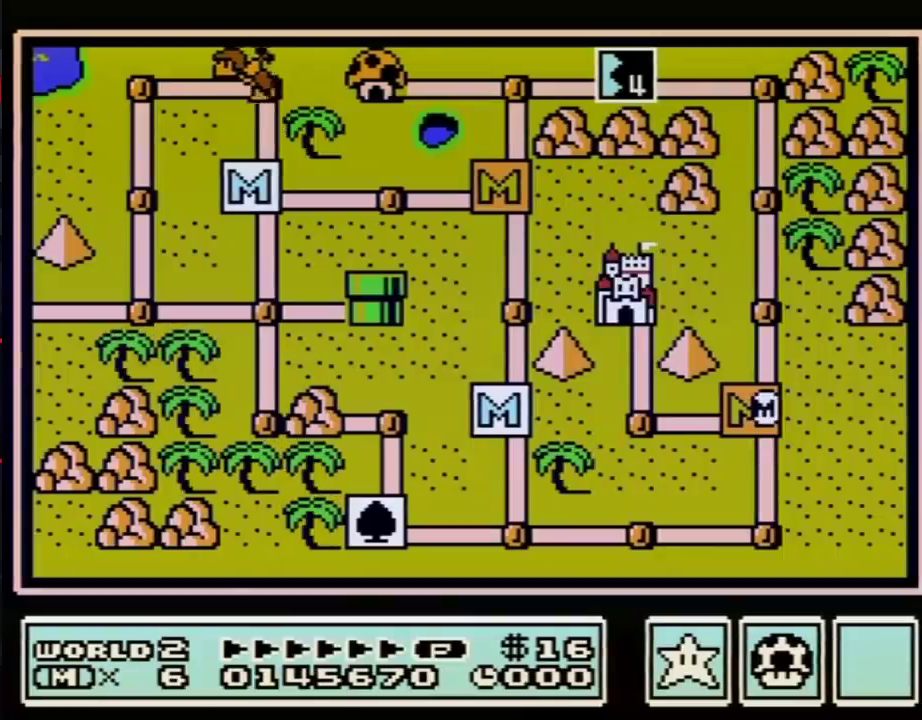
{"buttons": ["DPAD_UP"], "events": []}
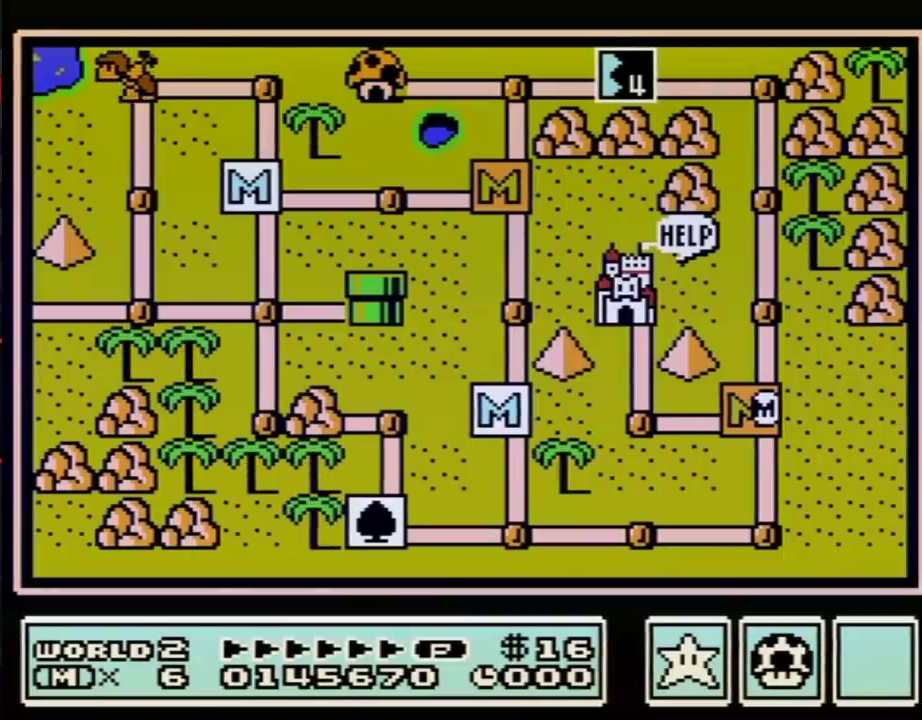
{"buttons": [], "events": [[483, "DPAD_UP", "up"]]}
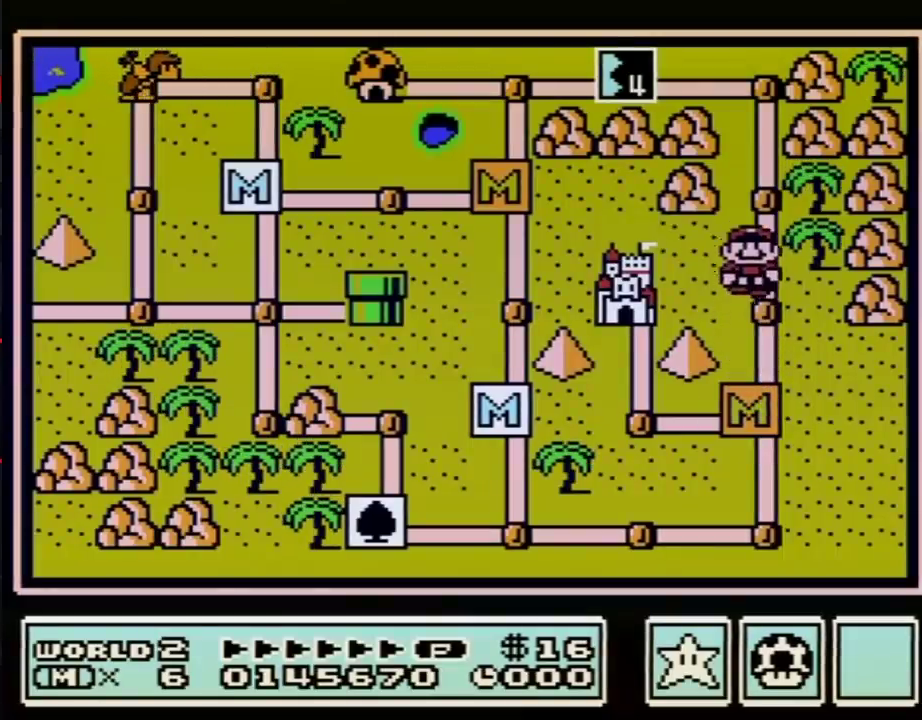
{"buttons": ["DPAD_UP"], "events": [[33, "DPAD_UP", "down"]]}
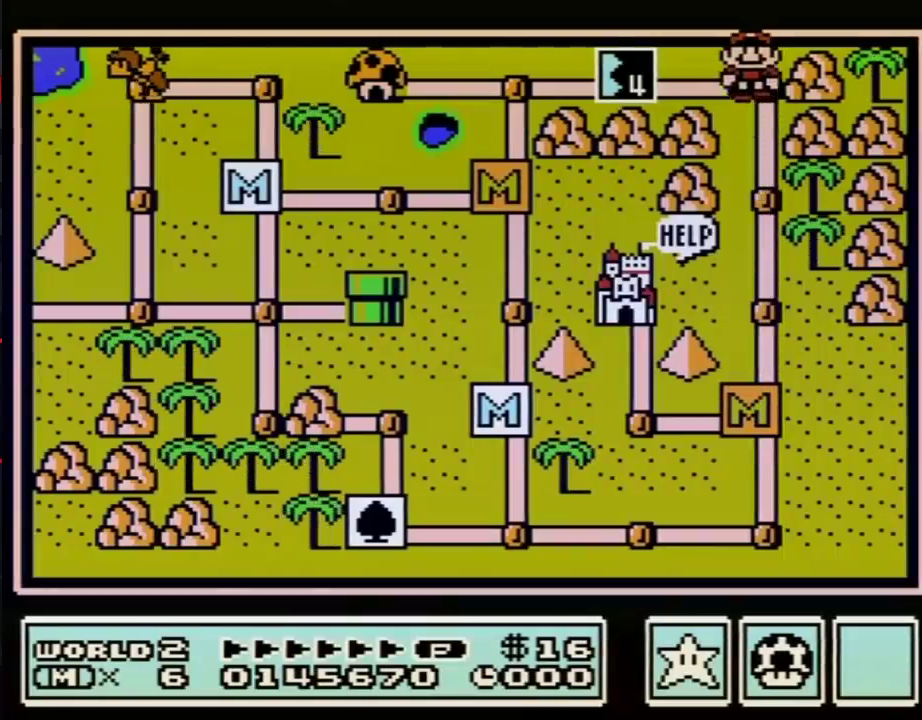
{"buttons": ["DPAD_LEFT"], "events": [[67, "DPAD_UP", "up"], [133, "B", "down"], [200, "B", "up"], [483, "DPAD_LEFT", "down"]]}
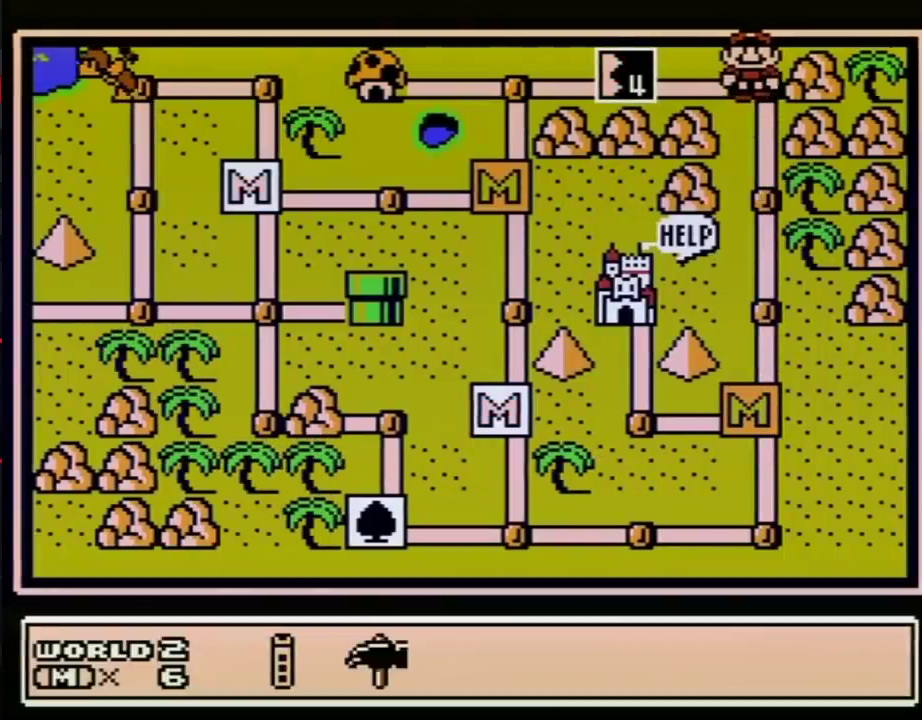
{"buttons": [], "events": [[100, "DPAD_LEFT", "up"], [200, "A", "down"], [250, "A", "up"]]}
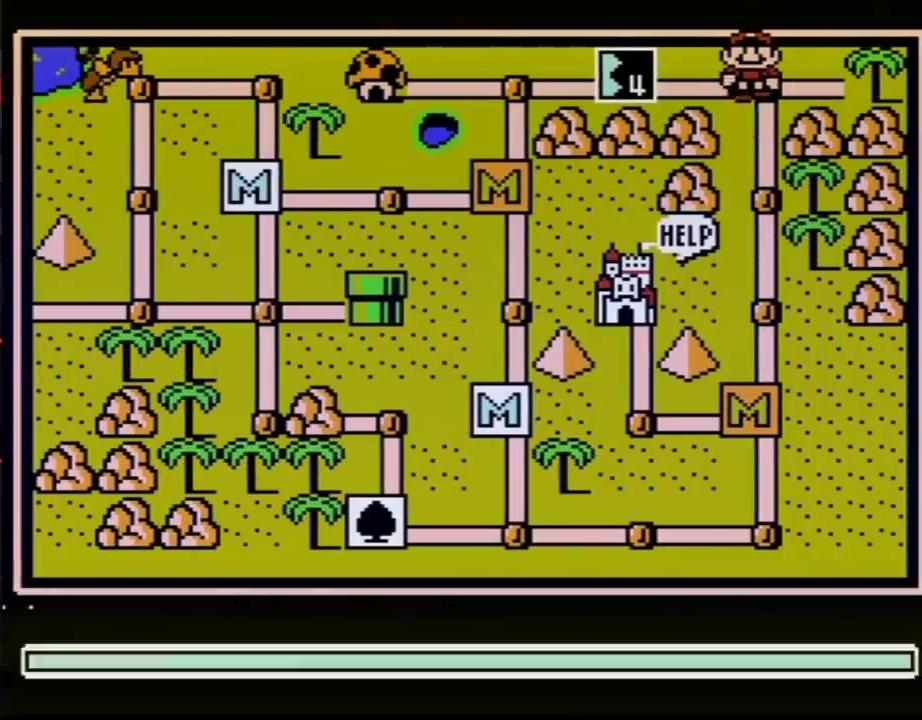
{"buttons": [], "events": [[33, "DPAD_RIGHT", "down"], [133, "DPAD_RIGHT", "up"], [217, "DPAD_RIGHT", "down"], [283, "DPAD_RIGHT", "up"], [417, "DPAD_RIGHT", "down"], [467, "DPAD_RIGHT", "up"]]}
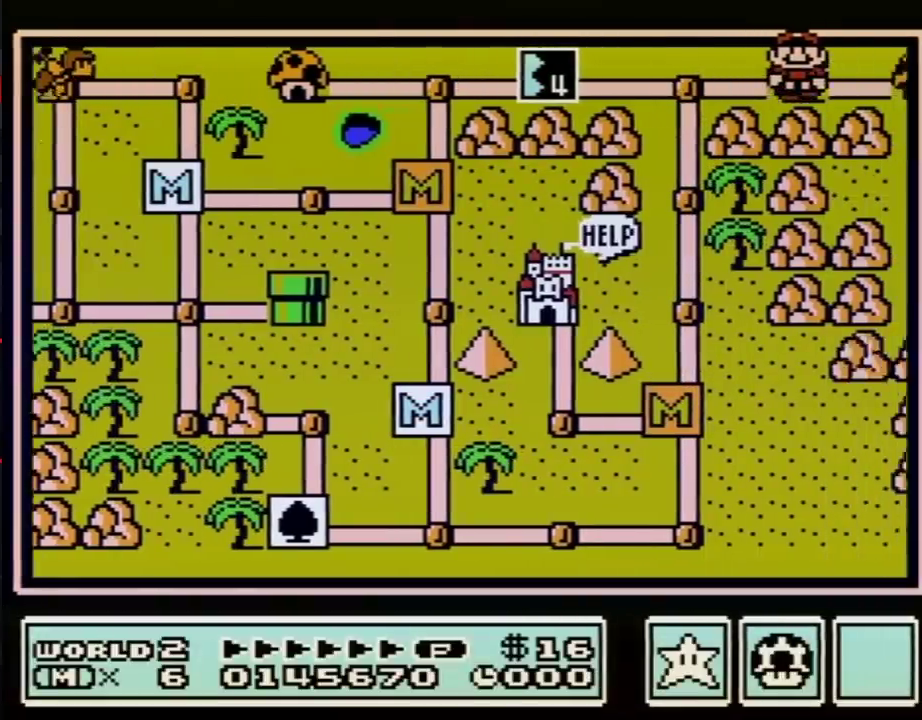
{"buttons": ["DPAD_RIGHT"], "events": [[67, "DPAD_RIGHT", "down"]]}
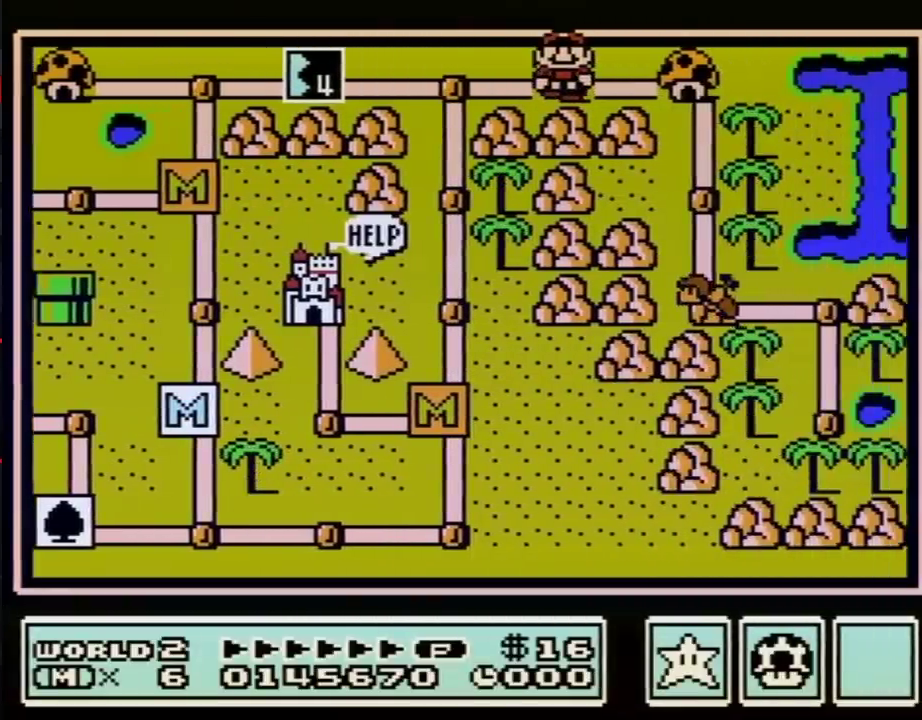
{"buttons": ["DPAD_RIGHT"], "events": []}
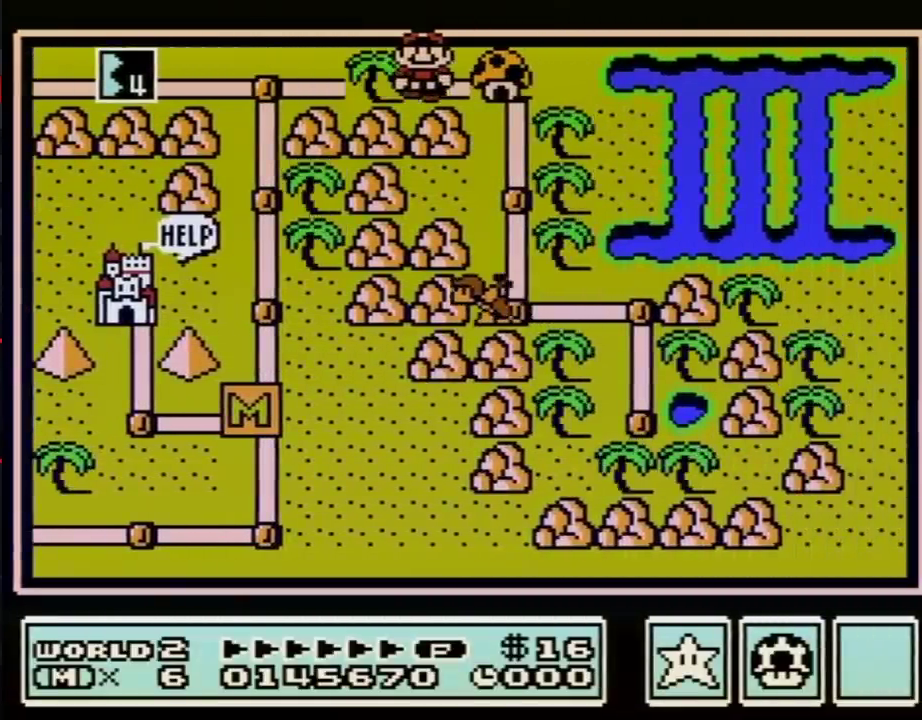
{"buttons": ["DPAD_DOWN"], "events": [[133, "DPAD_DOWN", "down"], [167, "DPAD_RIGHT", "up"]]}
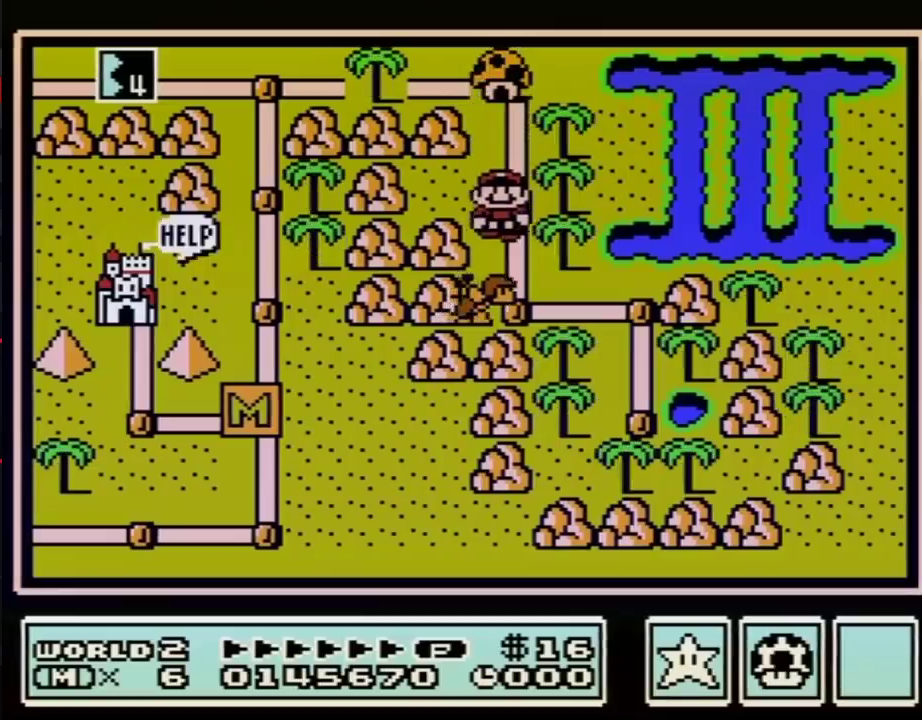
{"buttons": ["DPAD_DOWN"], "events": []}
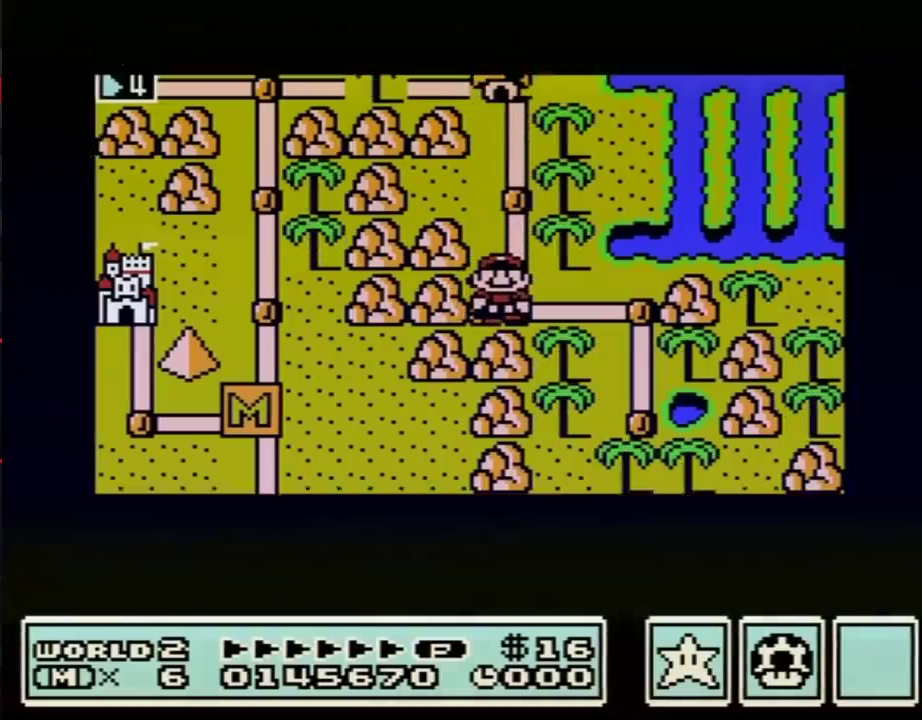
{"buttons": ["DPAD_DOWN"], "events": []}
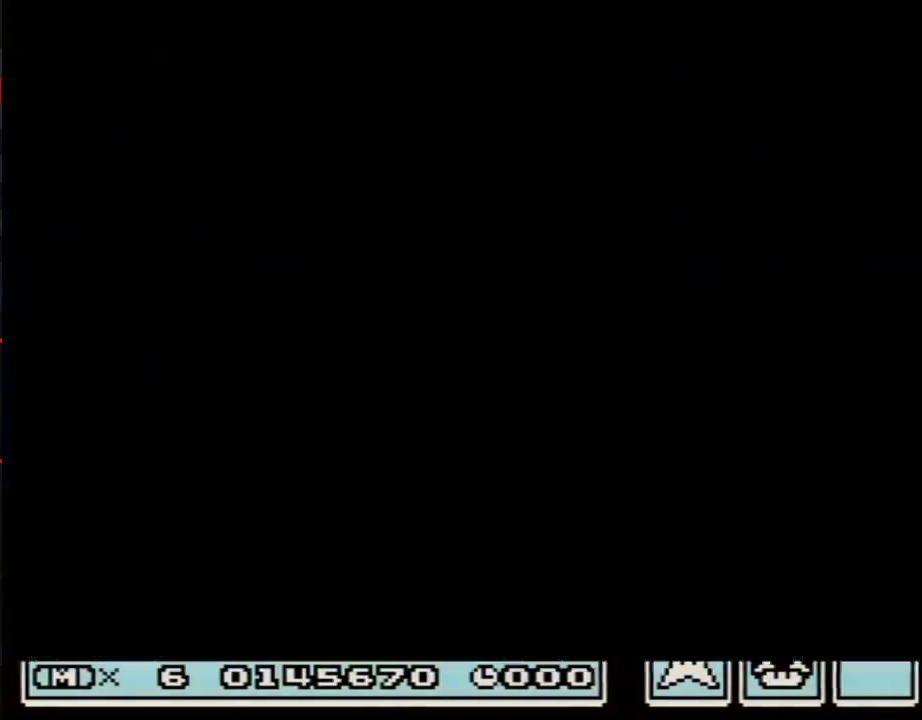
{"buttons": ["B", "DPAD_RIGHT"], "events": [[317, "B", "down"], [317, "DPAD_DOWN", "up"], [317, "DPAD_RIGHT", "down"]]}
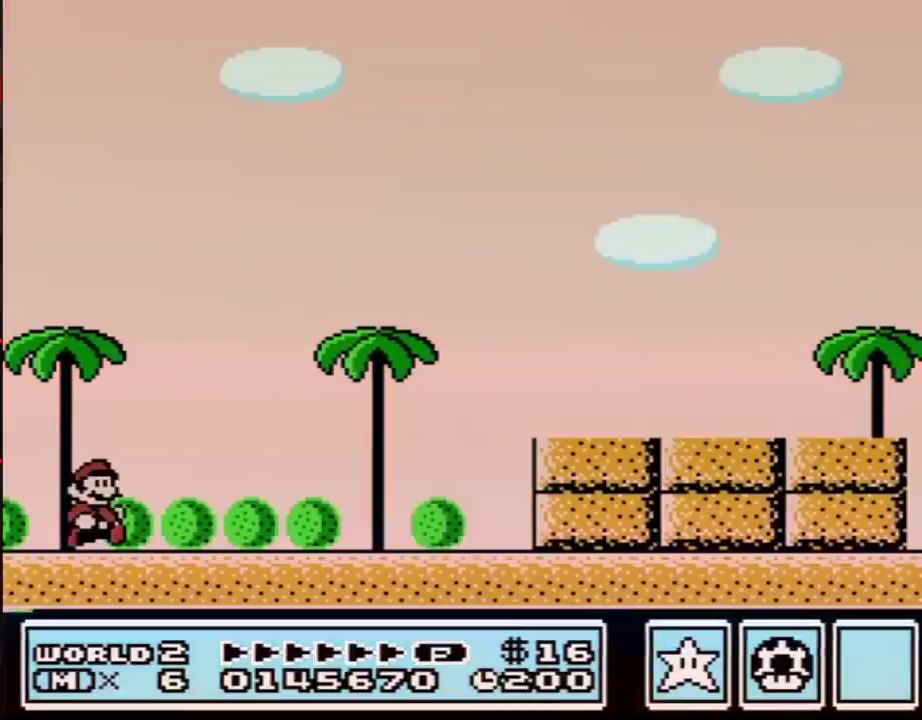
{"buttons": ["A", "B", "DPAD_RIGHT"], "events": [[350, "A", "down"]]}
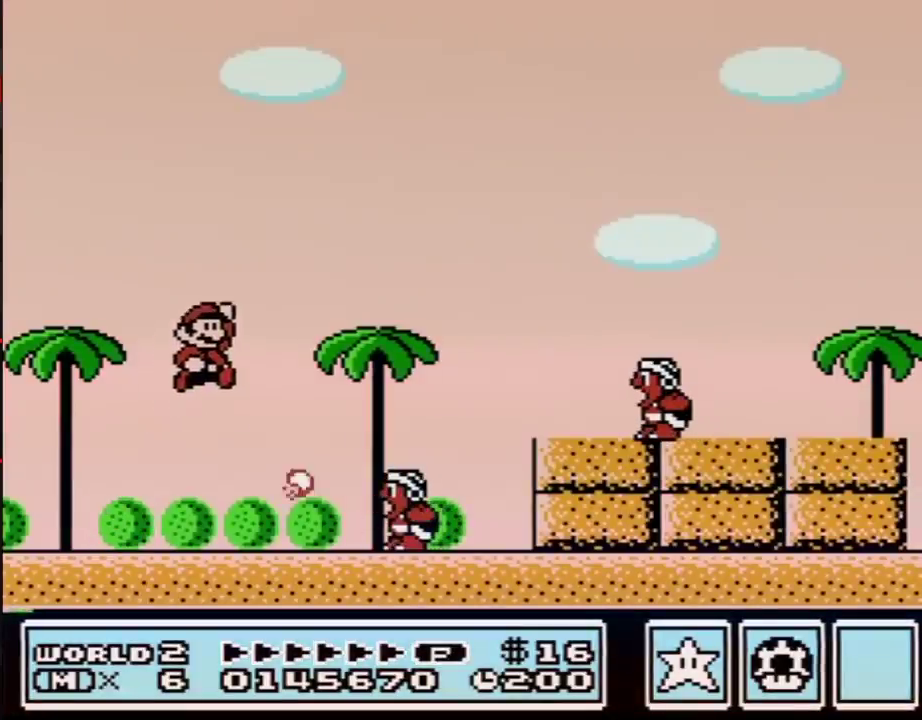
{"buttons": ["A", "B", "DPAD_UP"], "events": [[250, "A", "up"], [383, "A", "down"], [383, "DPAD_LEFT", "down"], [383, "DPAD_RIGHT", "up"], [450, "DPAD_UP", "down"], [500, "DPAD_LEFT", "up"]]}
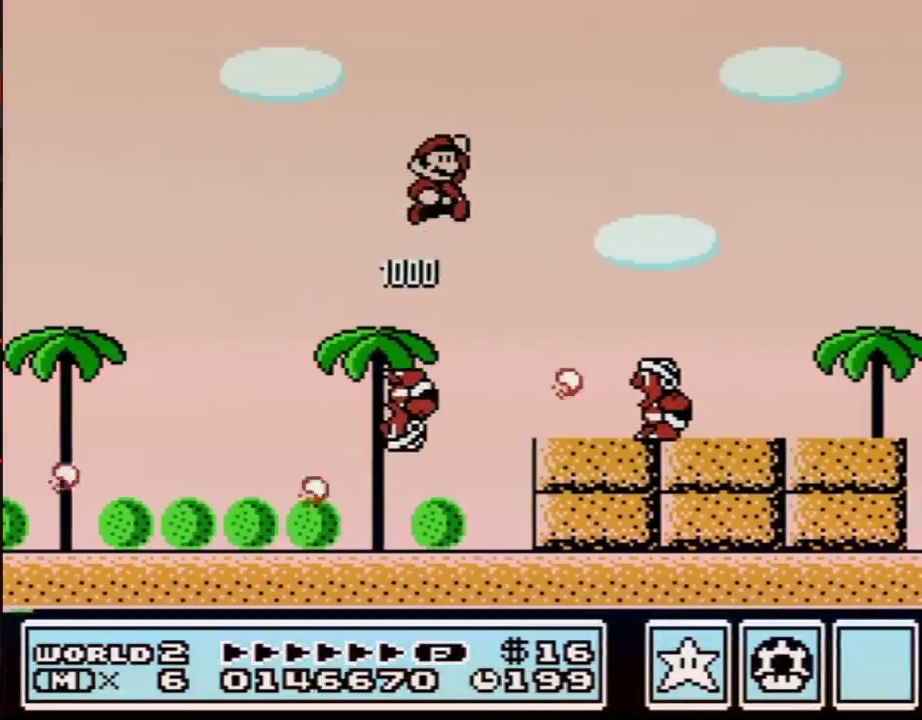
{"buttons": ["B", "DPAD_LEFT"], "events": [[33, "DPAD_RIGHT", "down"], [33, "DPAD_UP", "up"], [133, "A", "up"], [350, "DPAD_RIGHT", "up"], [383, "DPAD_LEFT", "down"]]}
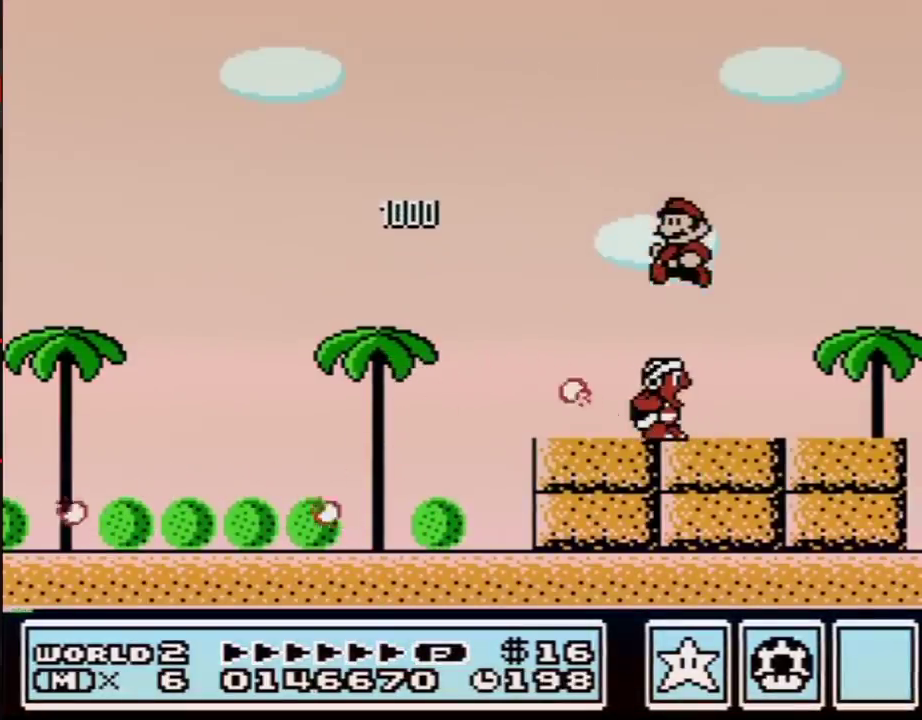
{"buttons": ["B"], "events": [[133, "DPAD_LEFT", "up"]]}
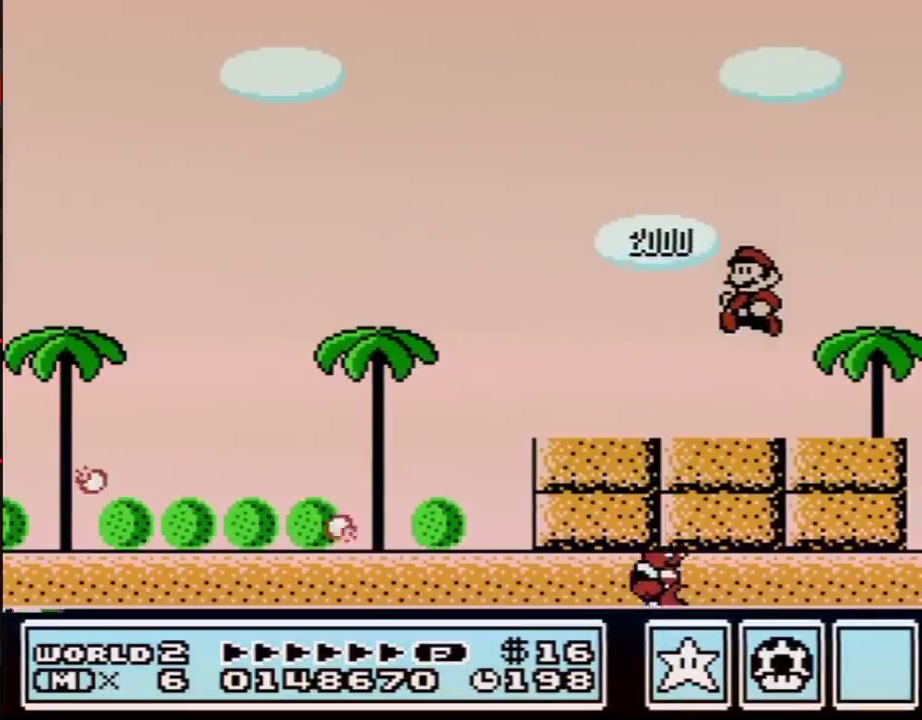
{"buttons": ["A", "B", "DPAD_LEFT"], "events": [[283, "DPAD_LEFT", "down"], [350, "A", "down"]]}
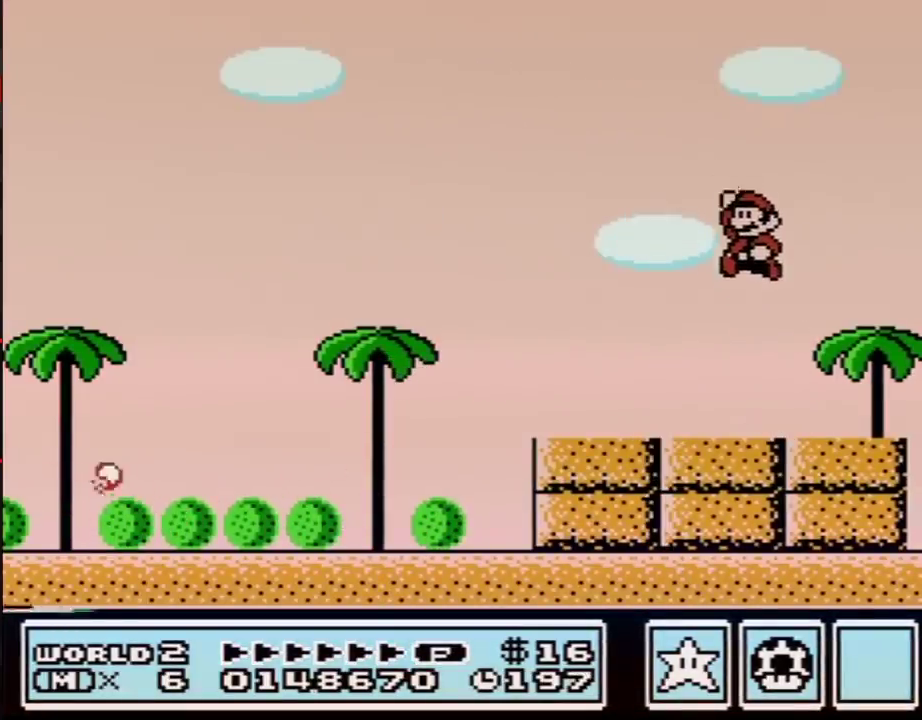
{"buttons": ["B", "DPAD_LEFT"], "events": [[200, "A", "up"]]}
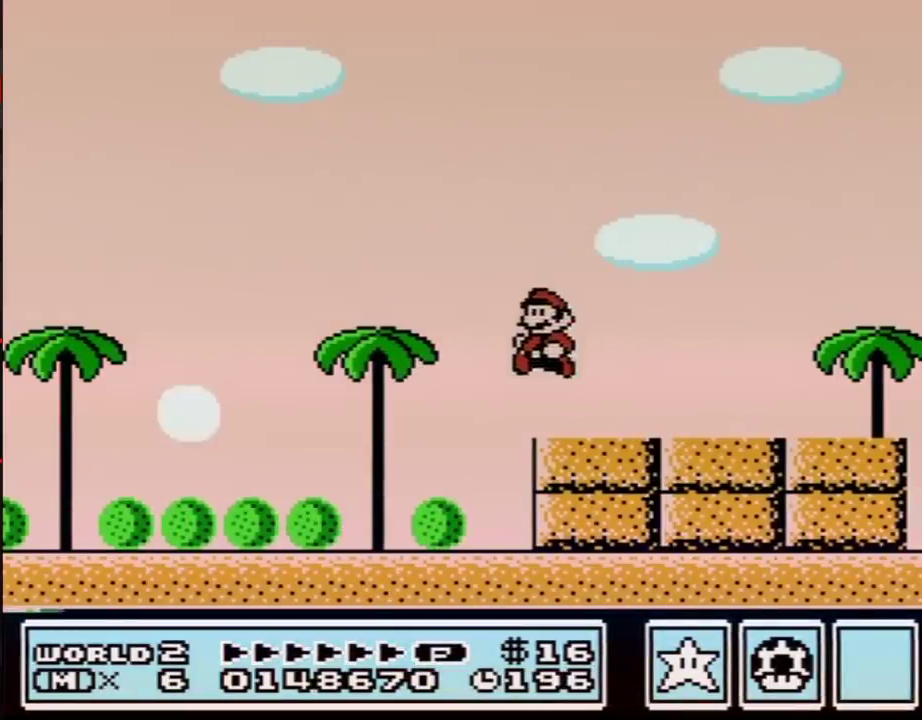
{"buttons": ["B", "DPAD_LEFT"], "events": []}
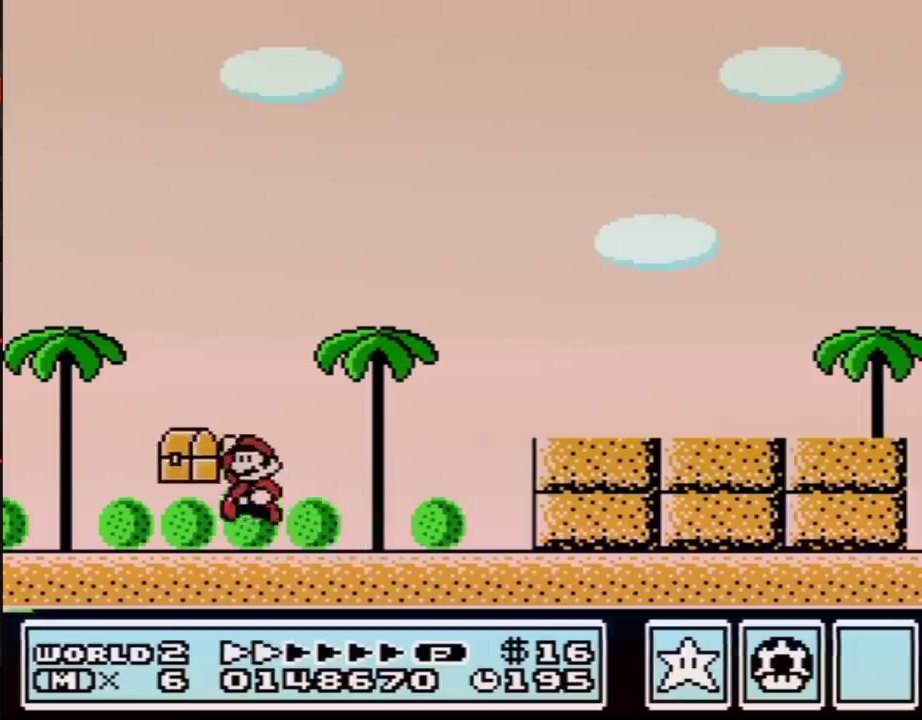
{"buttons": [], "events": [[67, "A", "down"], [133, "A", "up"], [133, "B", "up"], [133, "DPAD_LEFT", "up"]]}
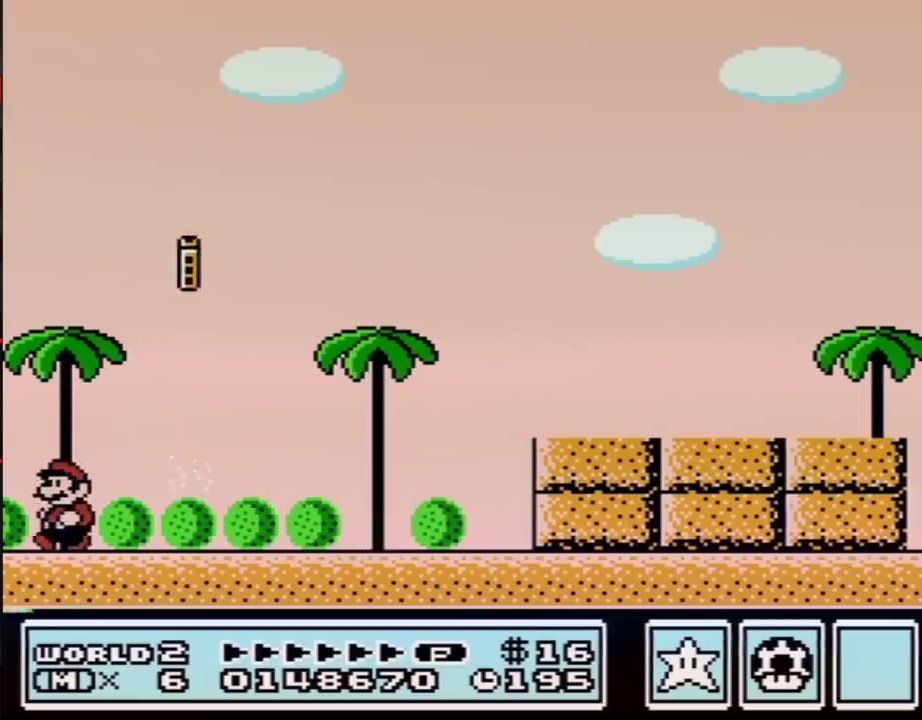
{"buttons": [], "events": []}
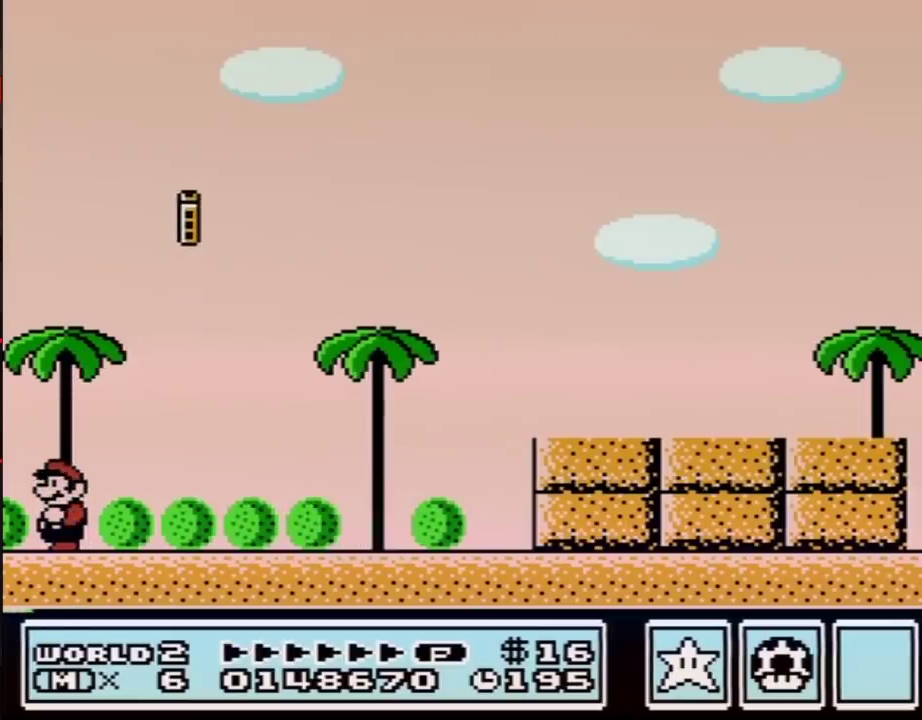
{"buttons": [], "events": []}
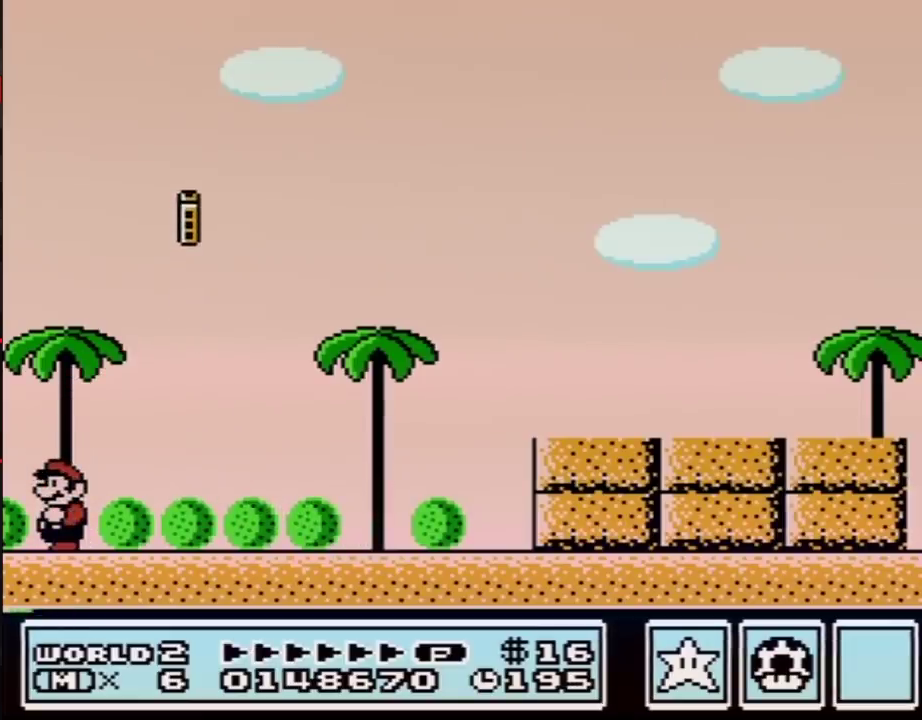
{"buttons": [], "events": []}
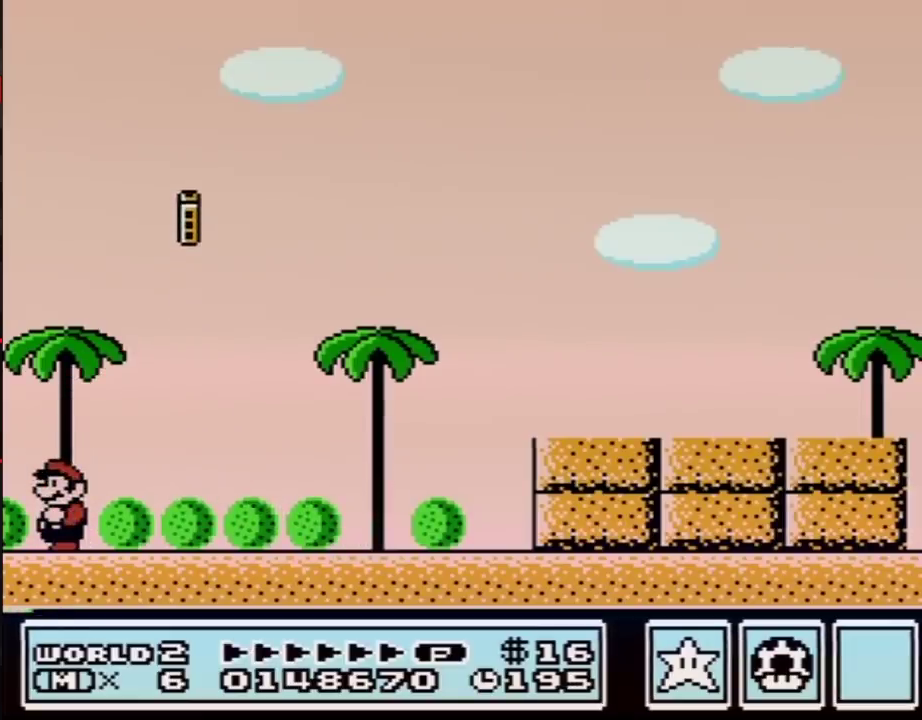
{"buttons": [], "events": []}
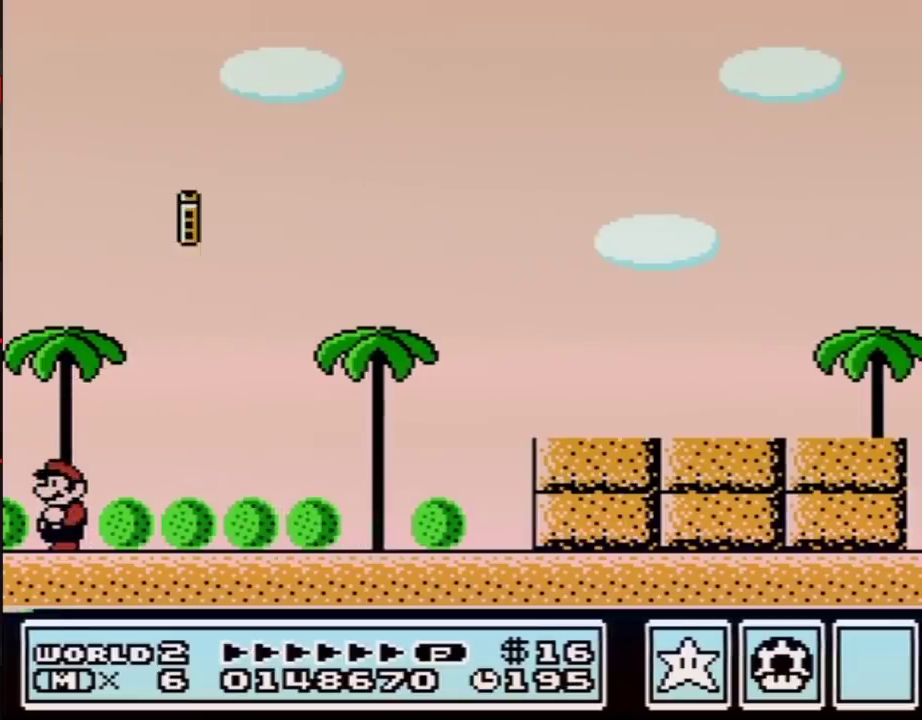
{"buttons": [], "events": []}
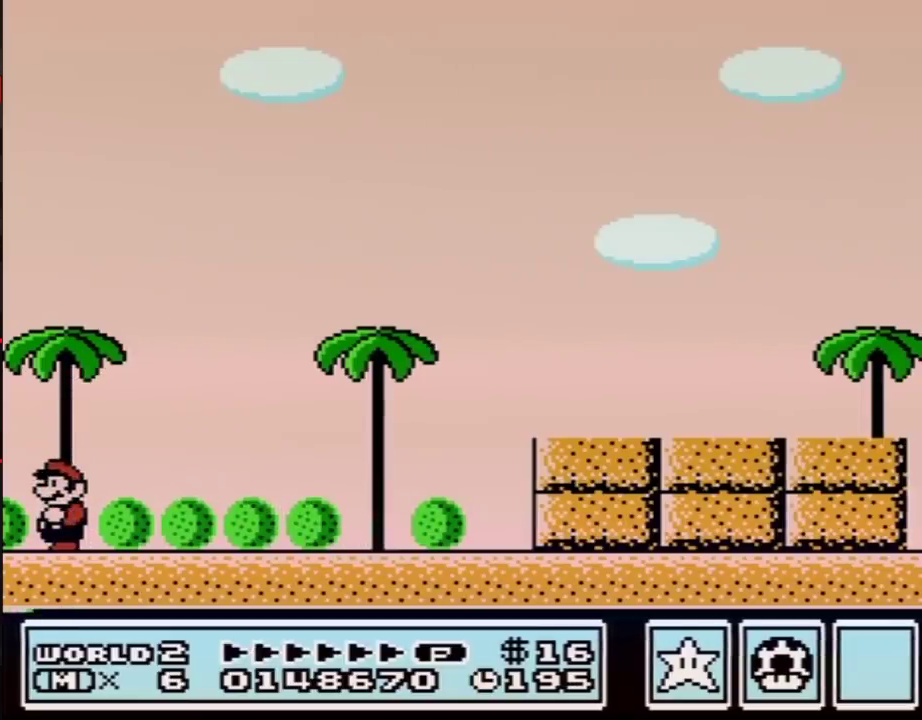
{"buttons": [], "events": []}
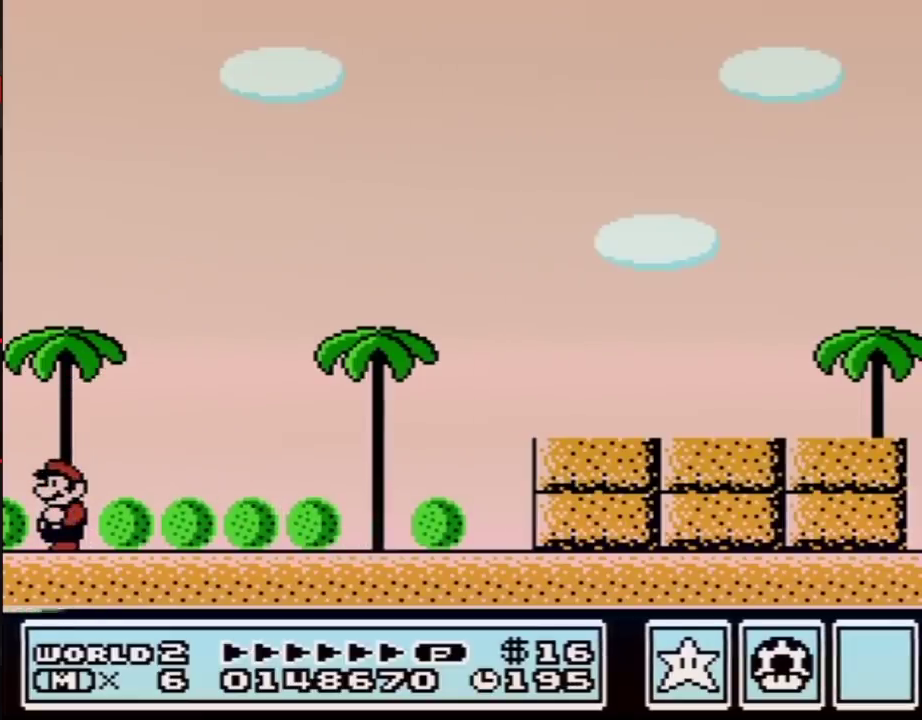
{"buttons": [], "events": []}
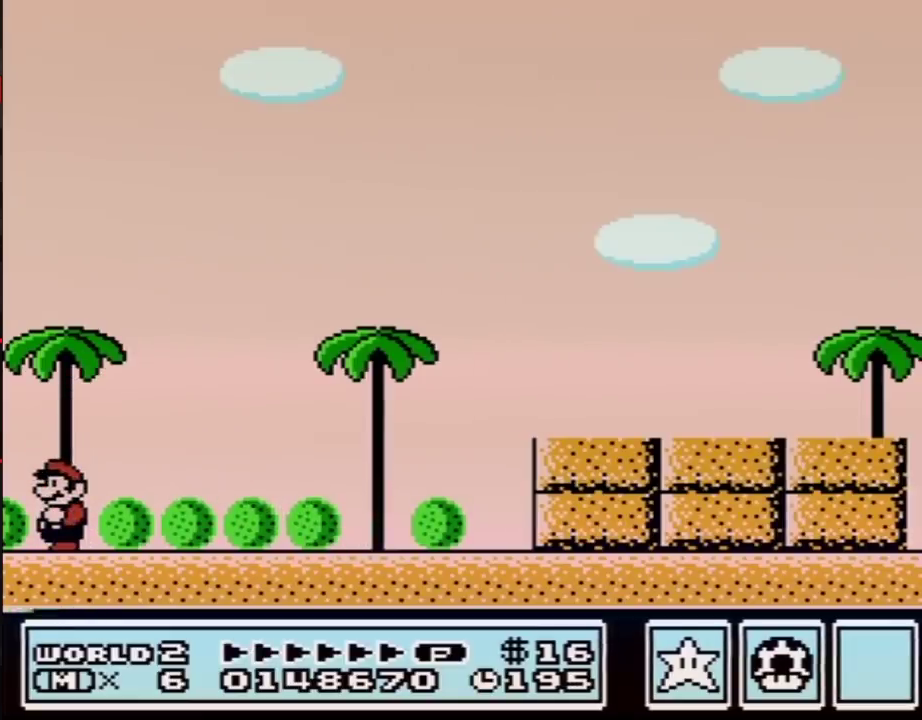
{"buttons": [], "events": []}
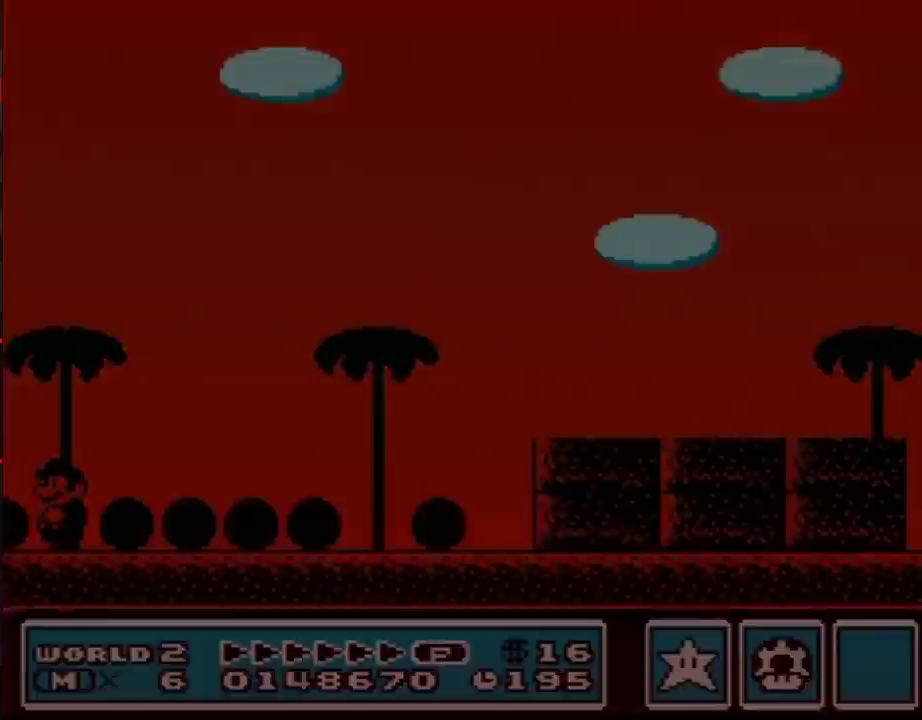
{"buttons": [], "events": []}
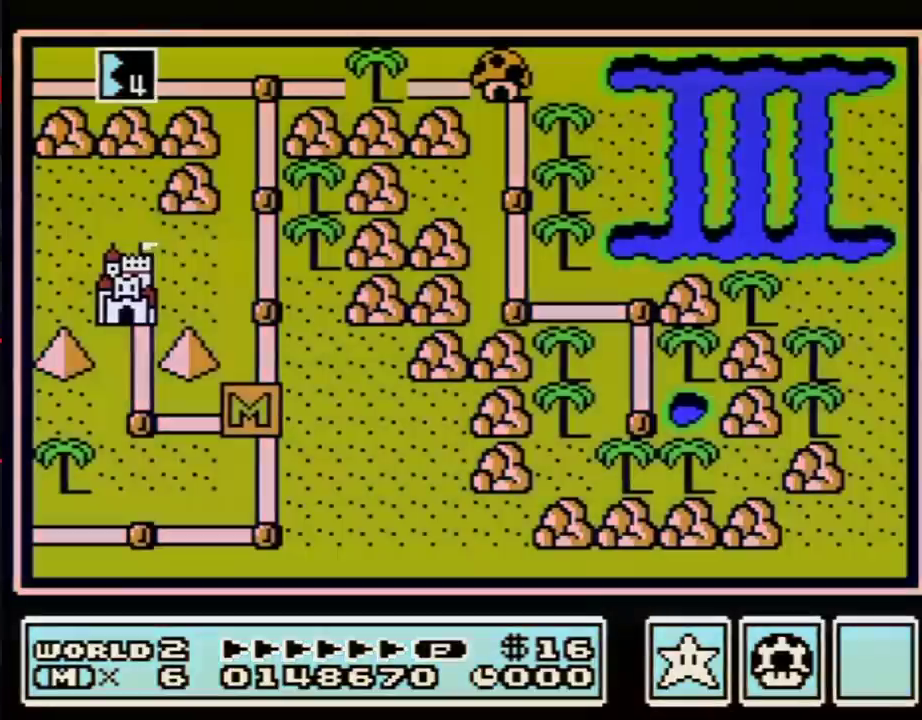
{"buttons": [], "events": []}